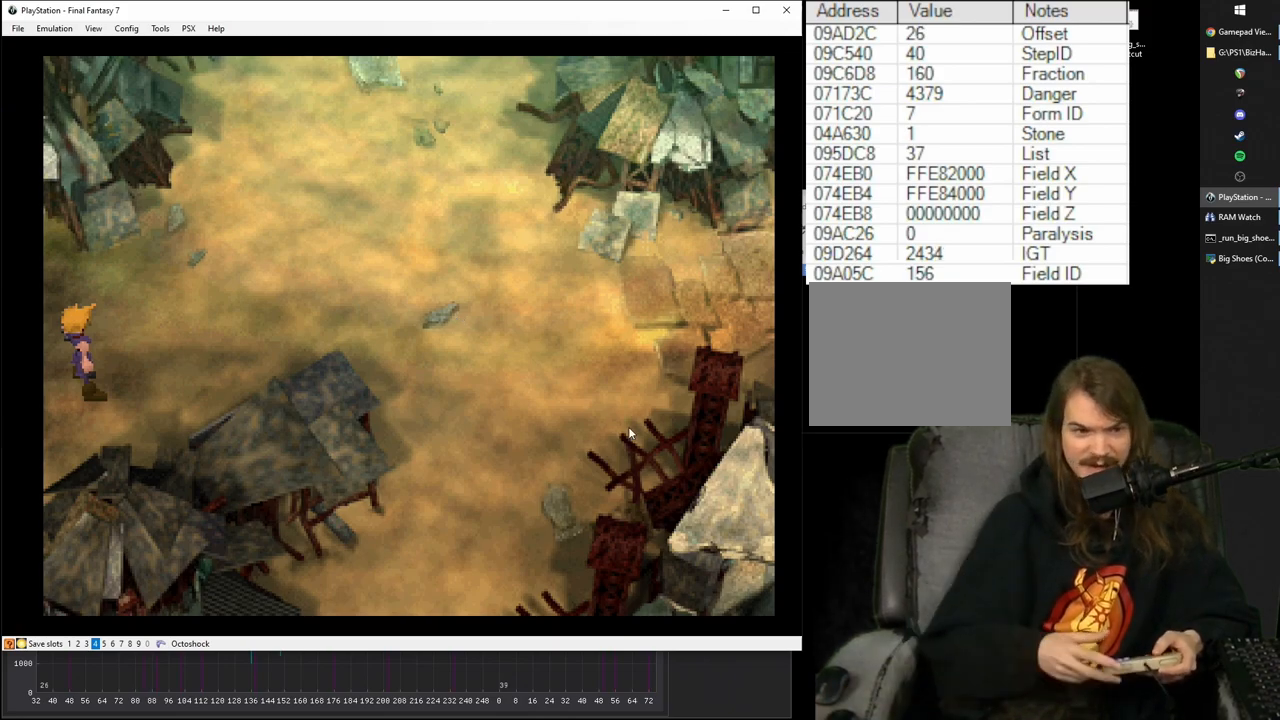
Gameplay with a controller (PlayStation layout); each line is a JSON object with the inputs held at the frame after it. "events" lists button and stick changes between this image and that frame as [ms after this image, input, new state], when the widget could be followed in between. Not read: L3 R3 left_stick right_stick.
{"buttons": ["CROSS"], "events": [[317, "CROSS", "down"]]}
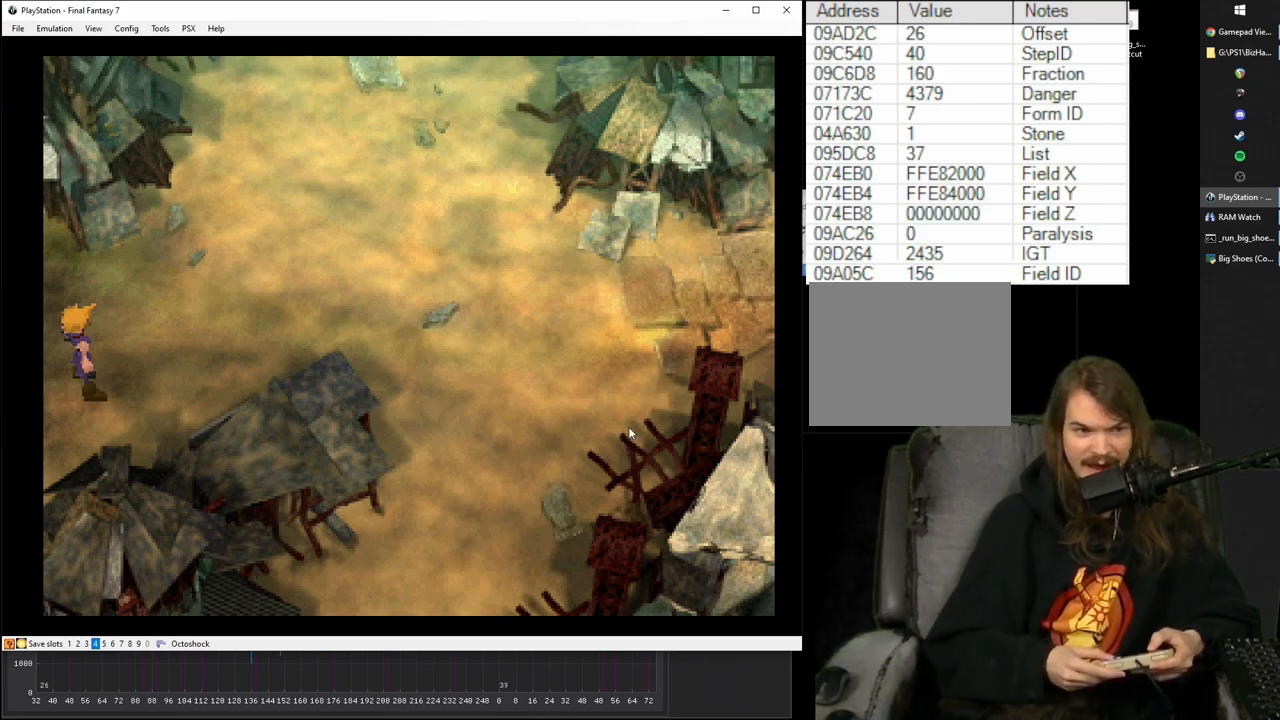
{"buttons": ["CROSS", "DPAD_RIGHT"], "events": [[100, "DPAD_RIGHT", "down"]]}
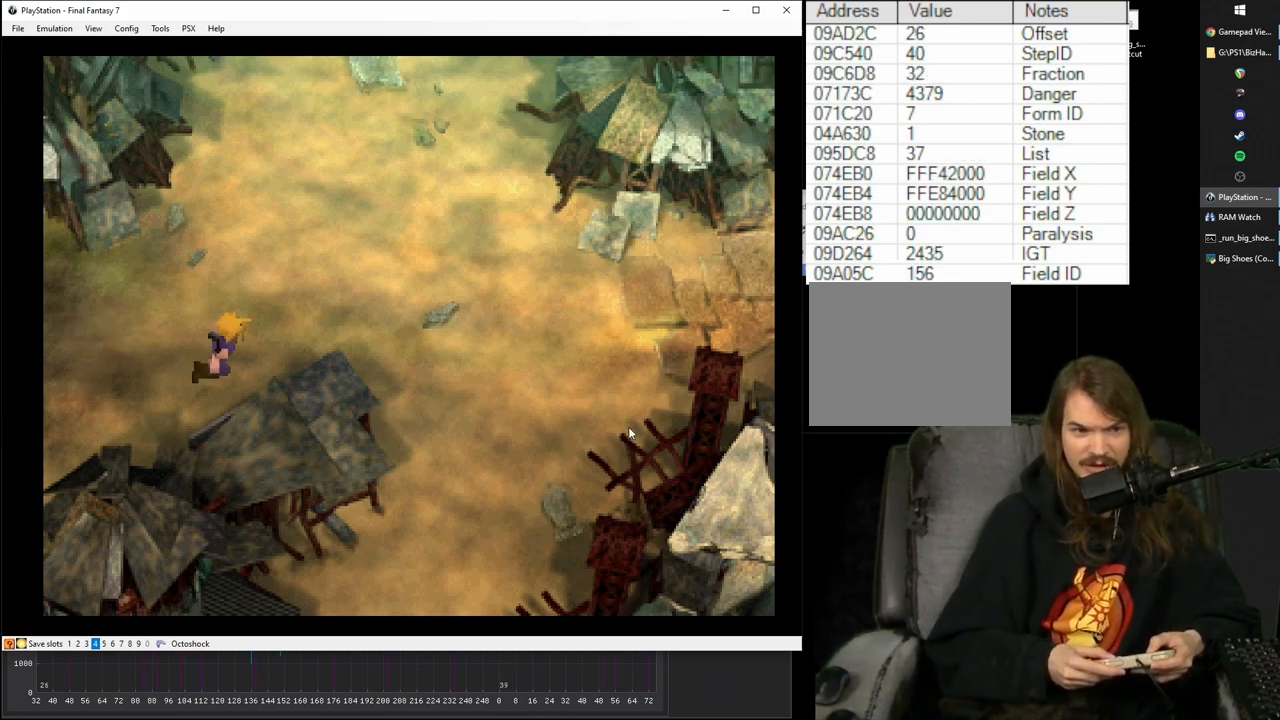
{"buttons": ["CROSS"], "events": [[467, "DPAD_RIGHT", "up"]]}
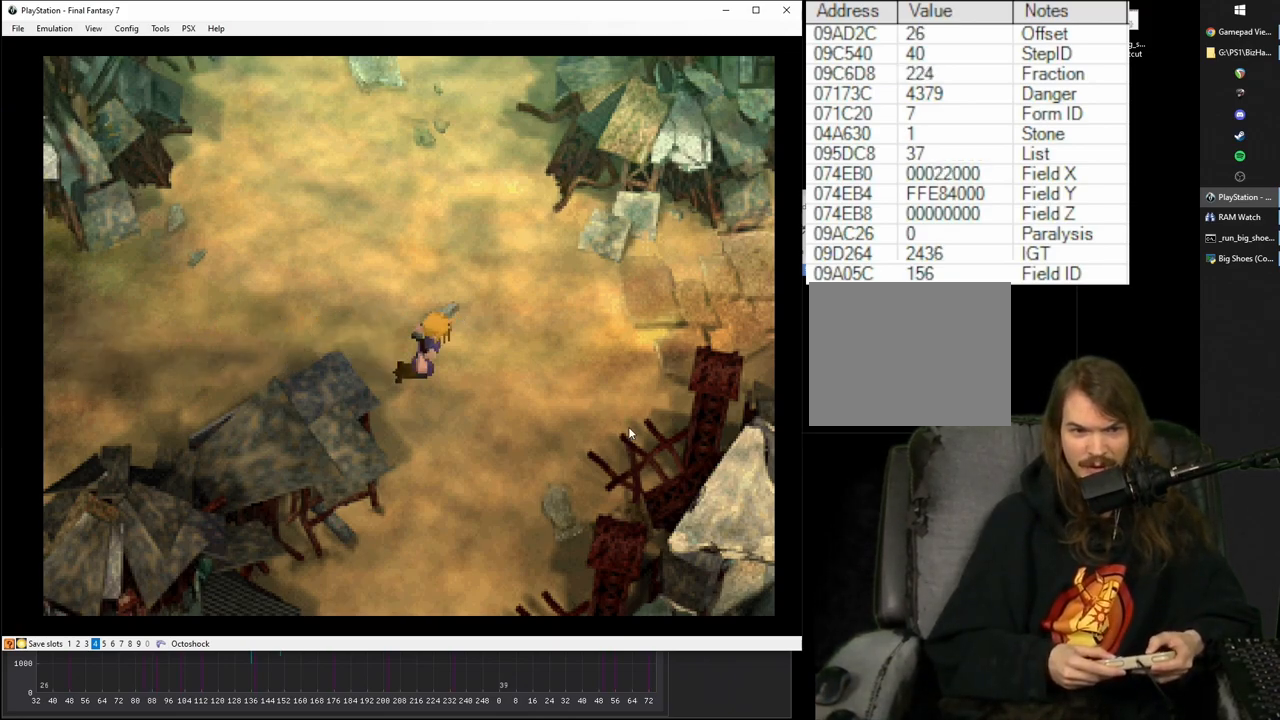
{"buttons": ["CROSS"], "events": []}
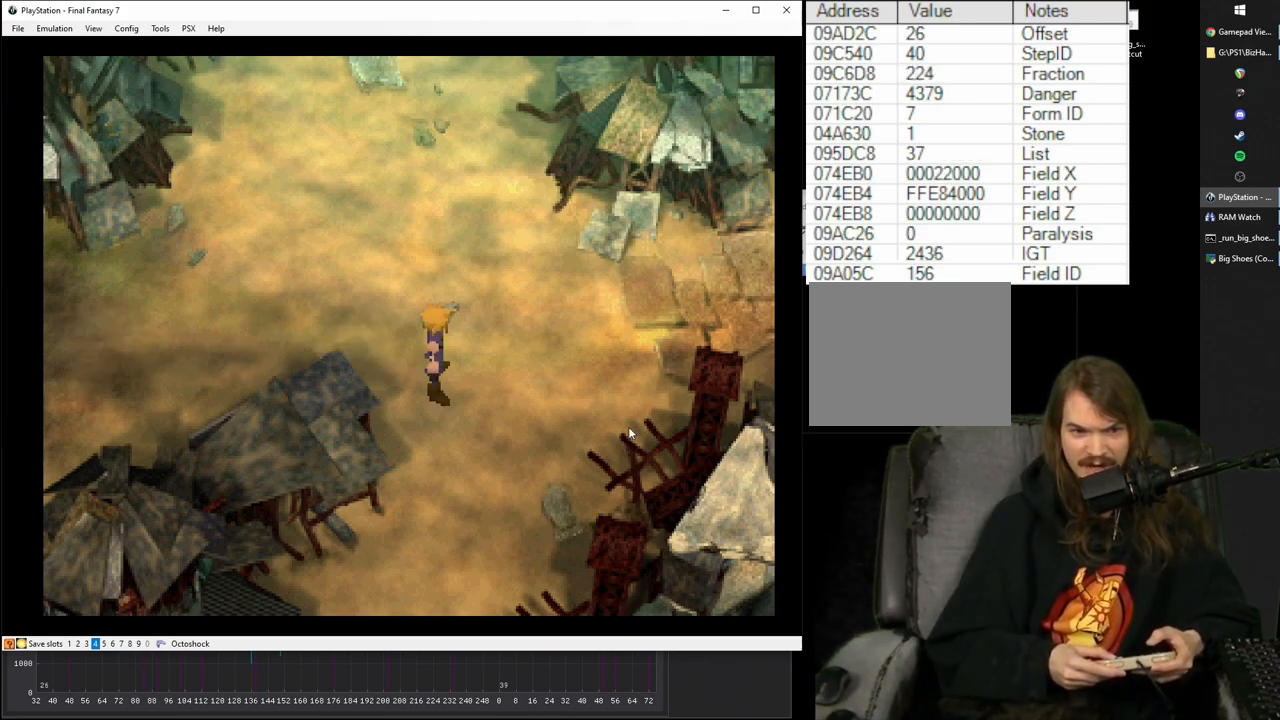
{"buttons": [], "events": [[250, "CROSS", "up"]]}
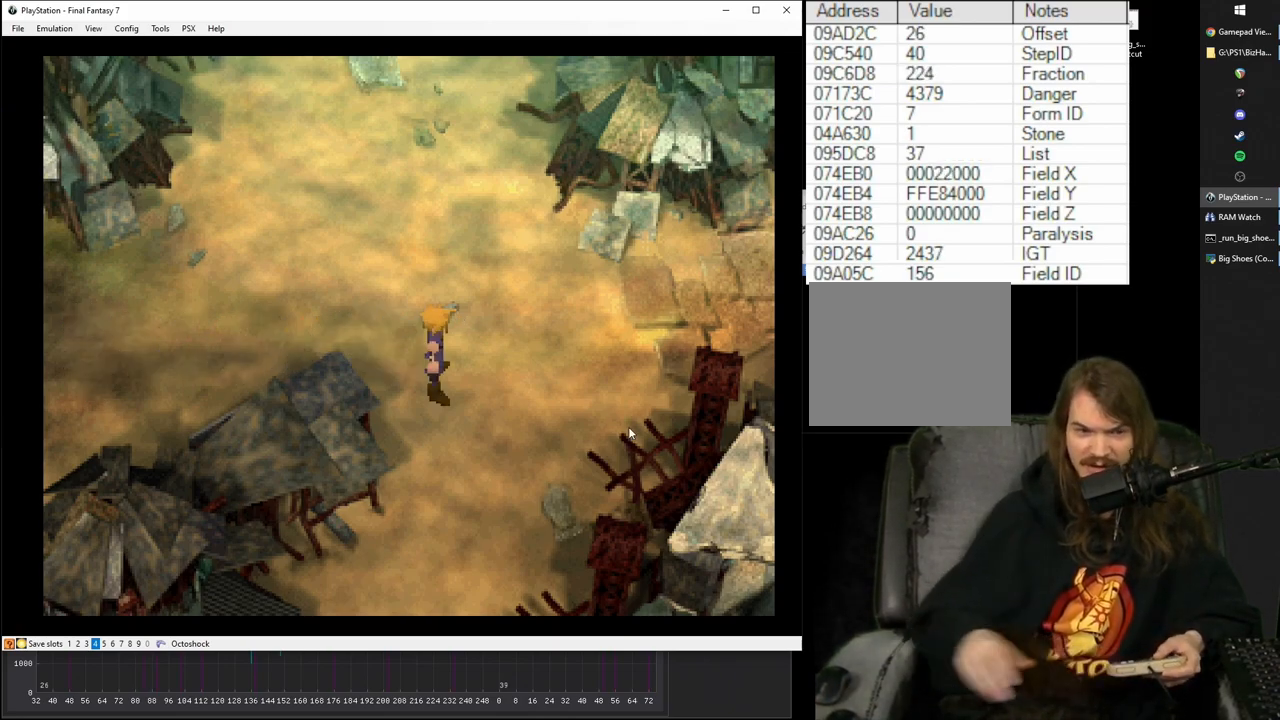
{"buttons": [], "events": []}
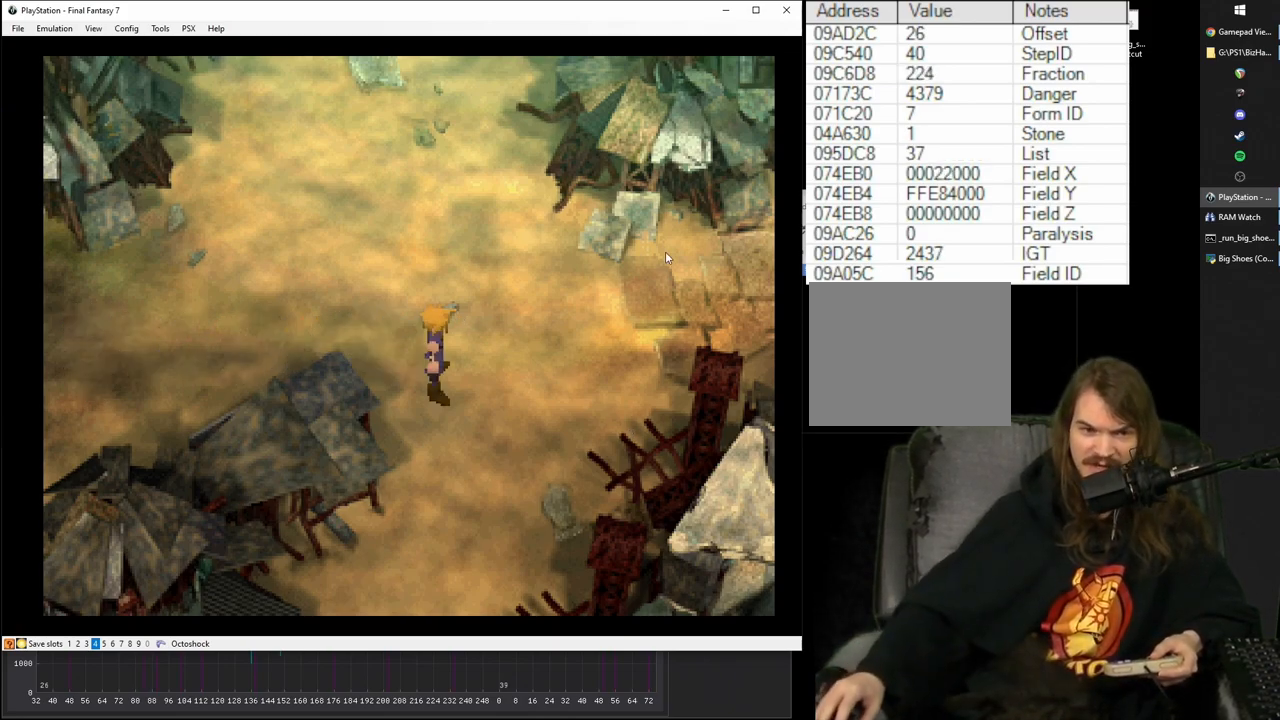
{"buttons": [], "events": []}
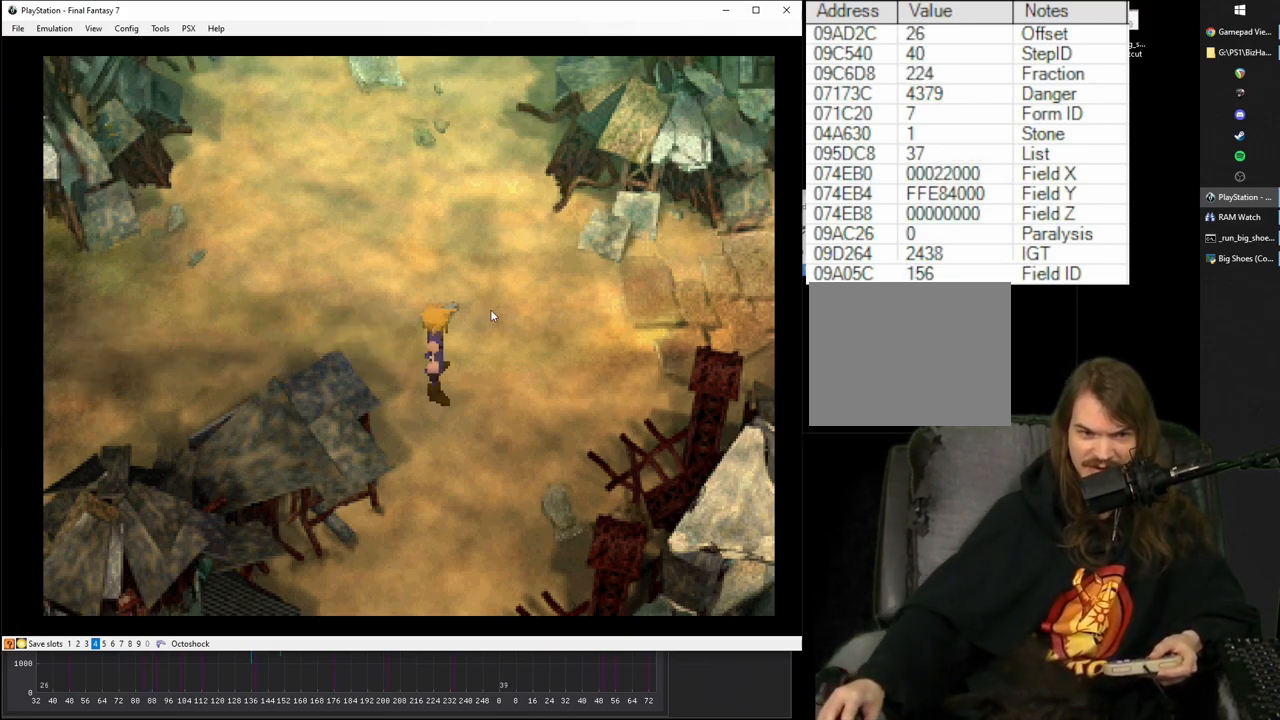
{"buttons": [], "events": []}
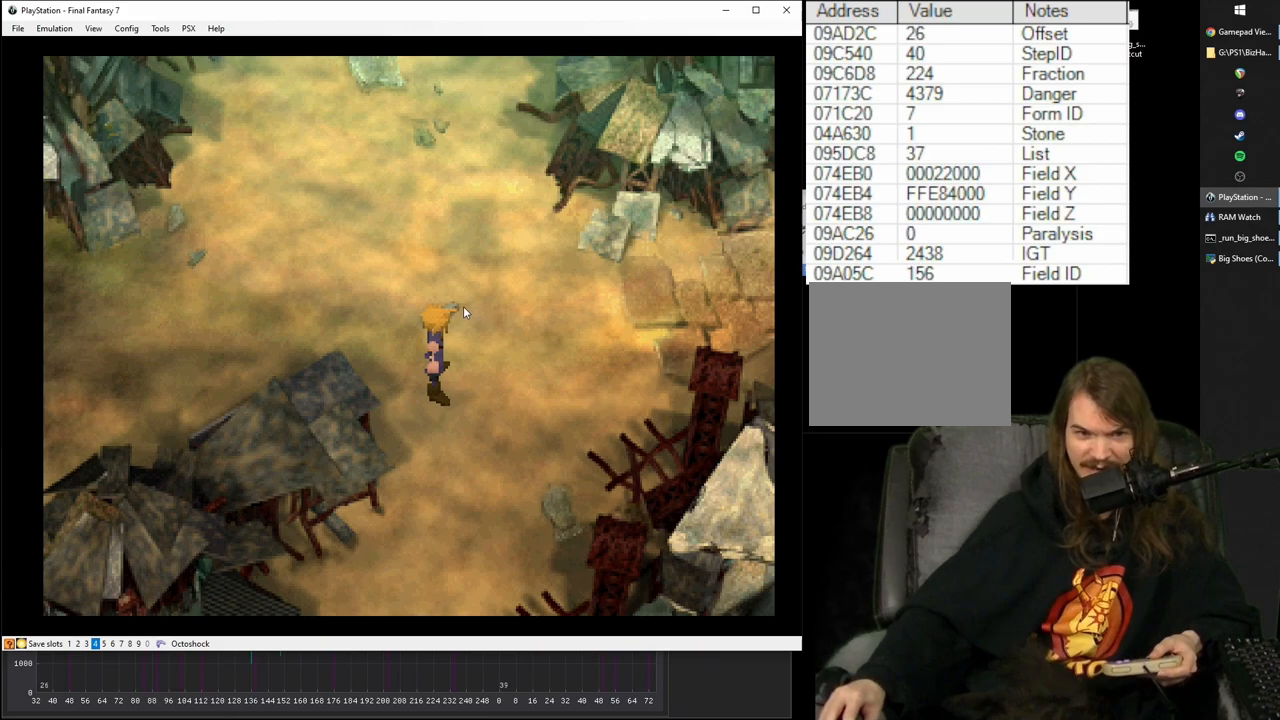
{"buttons": [], "events": []}
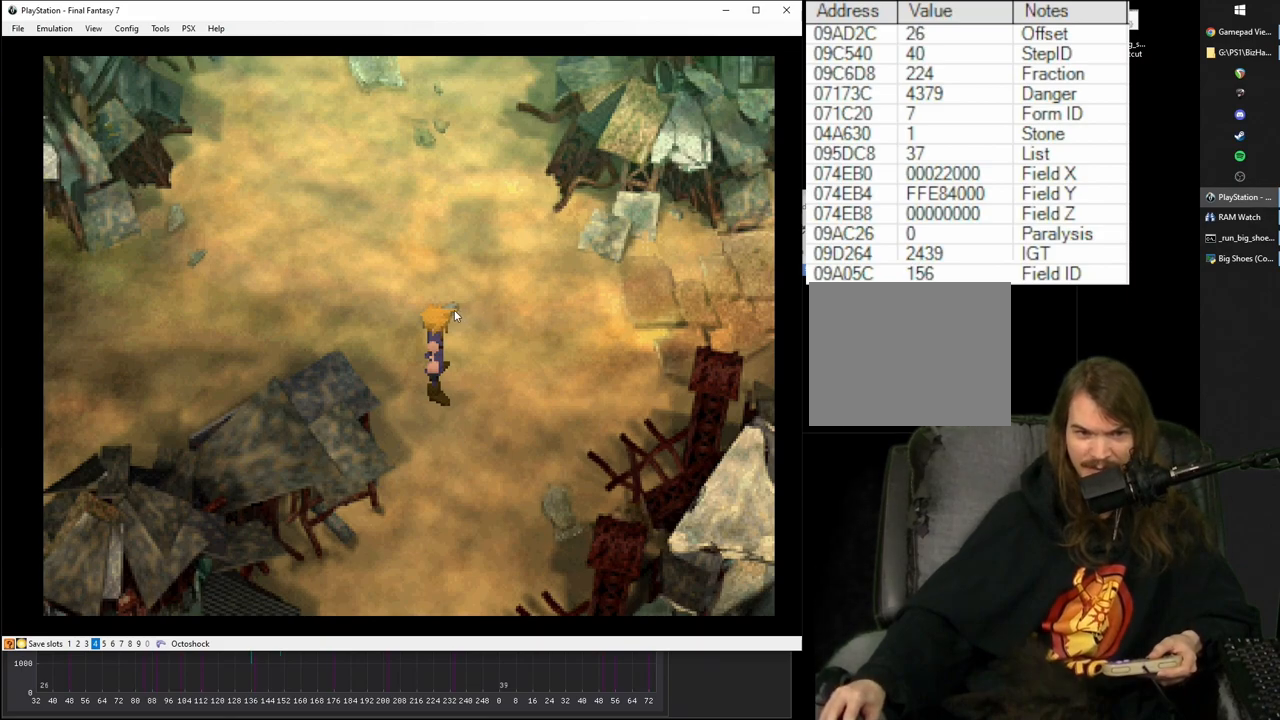
{"buttons": [], "events": []}
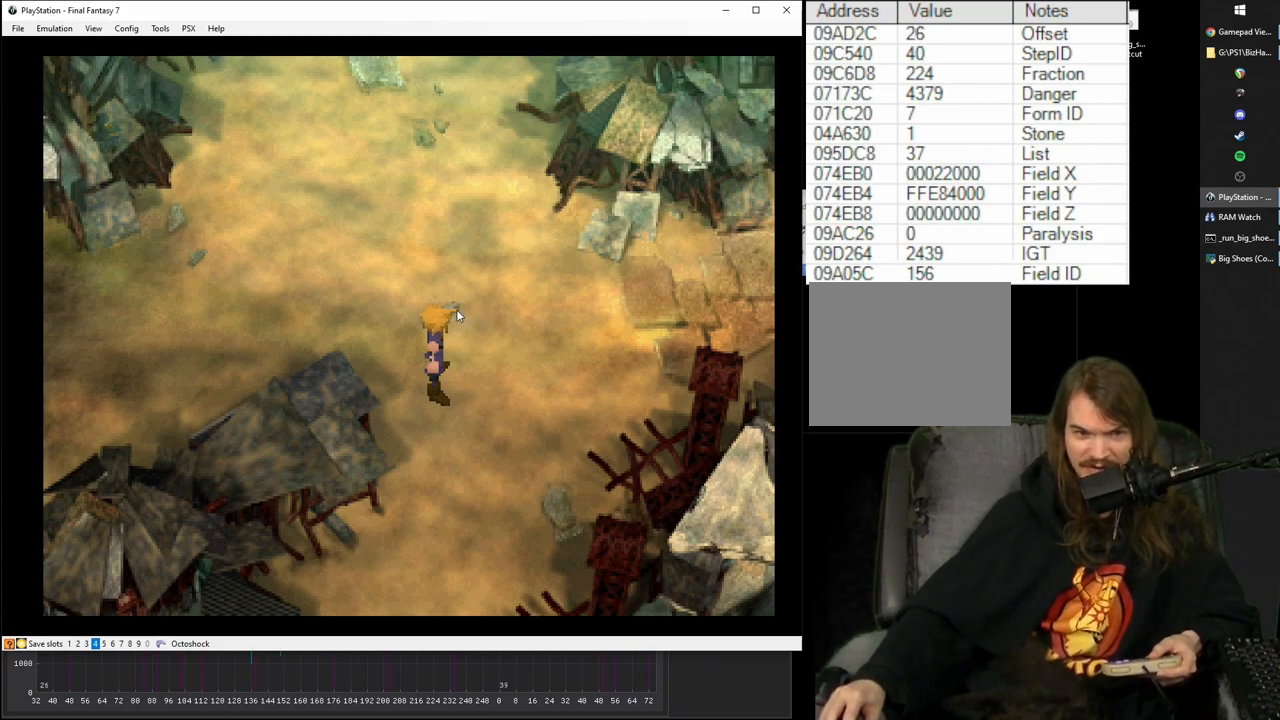
{"buttons": [], "events": []}
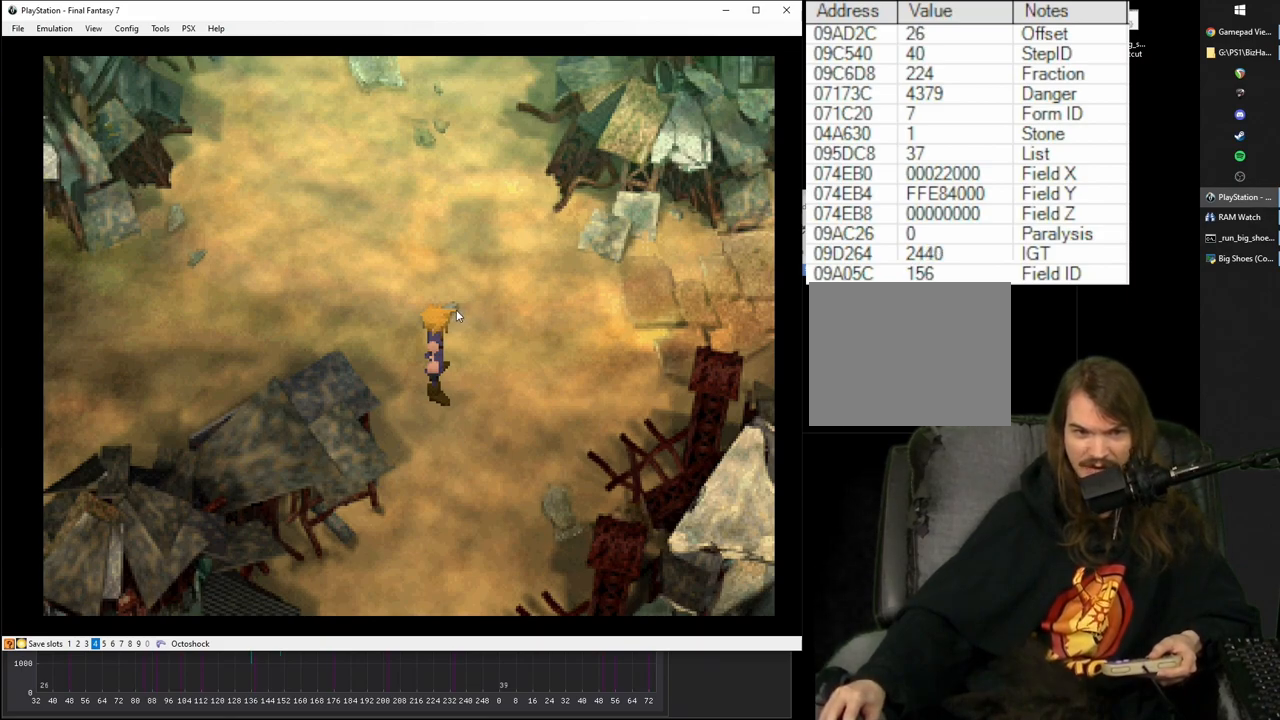
{"buttons": [], "events": []}
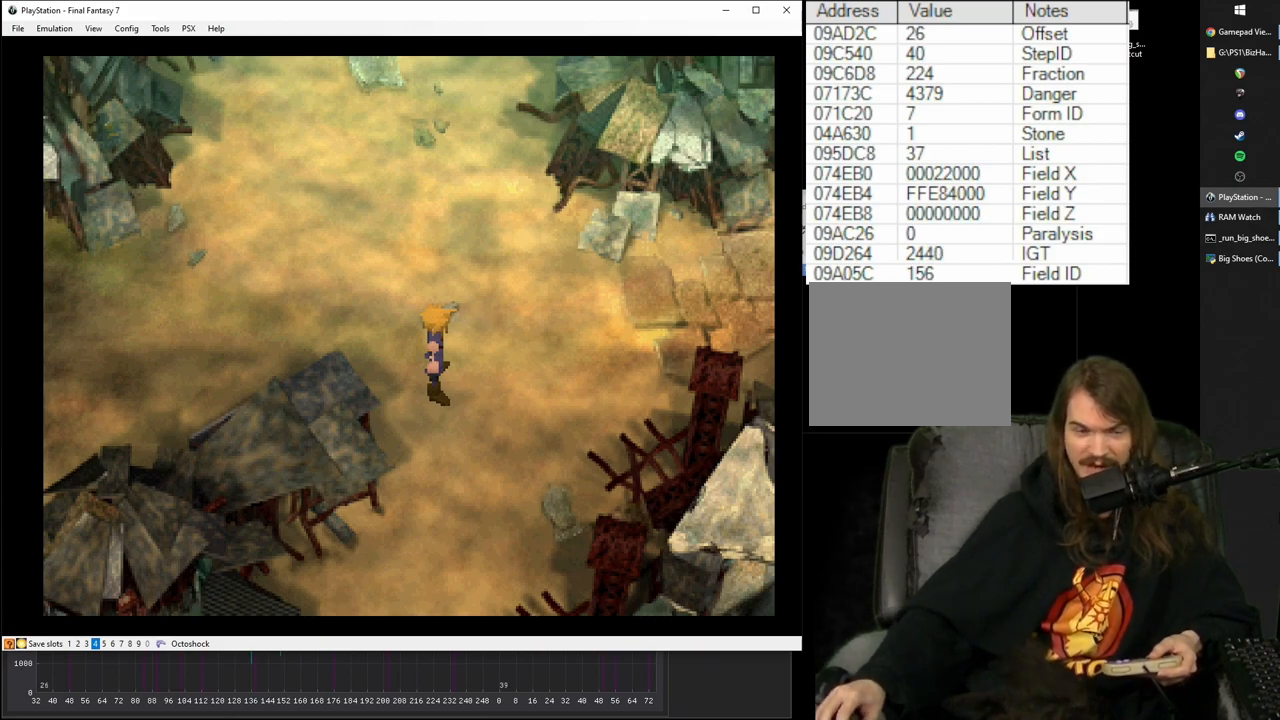
{"buttons": [], "events": []}
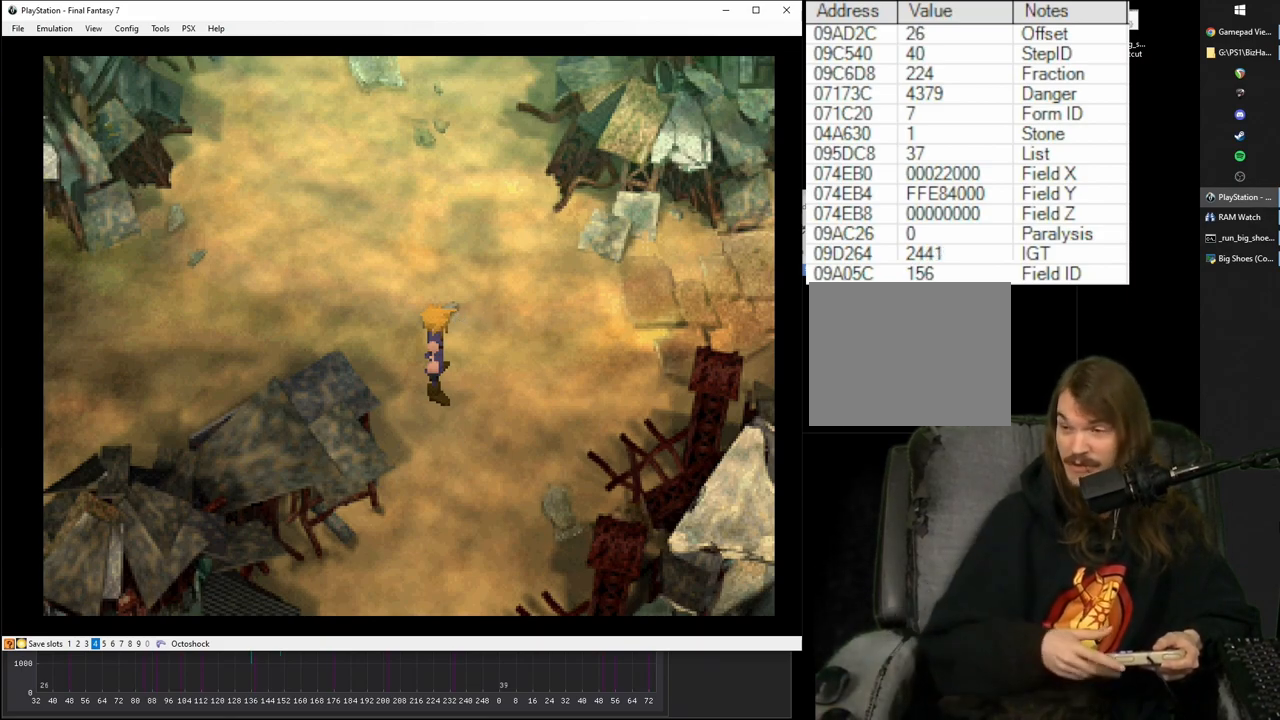
{"buttons": [], "events": []}
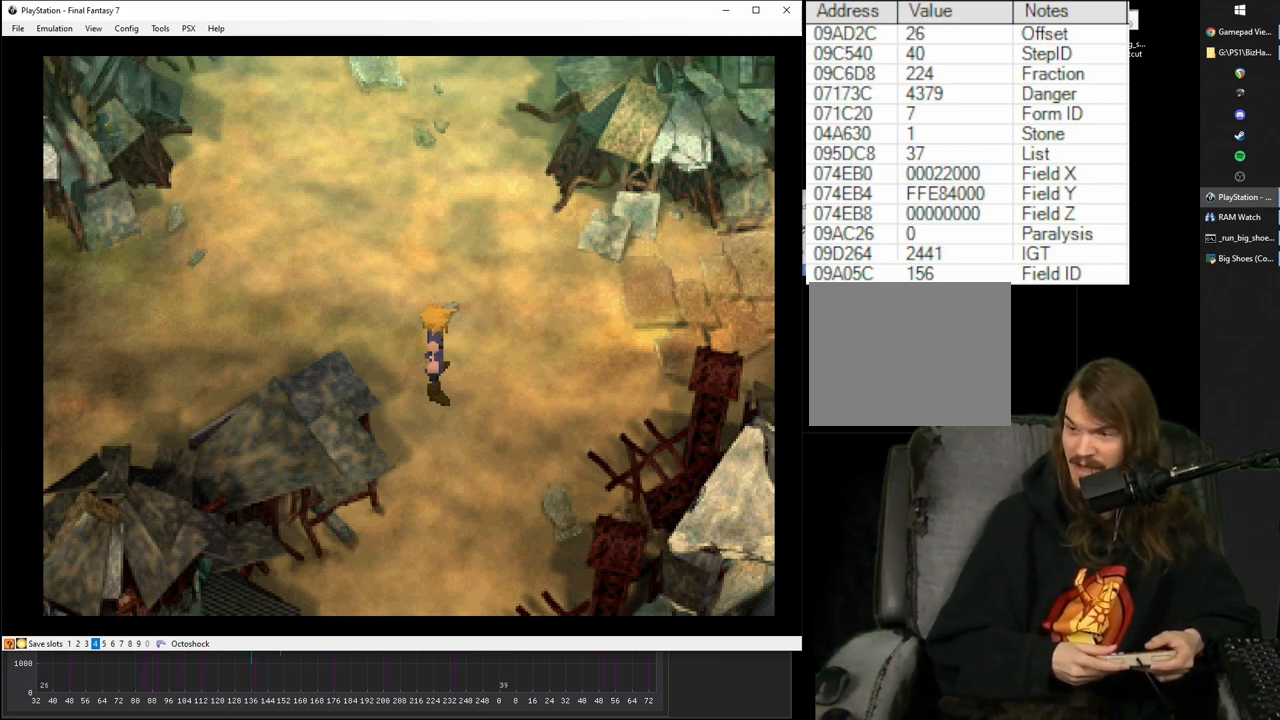
{"buttons": ["CROSS"], "events": [[417, "CROSS", "down"]]}
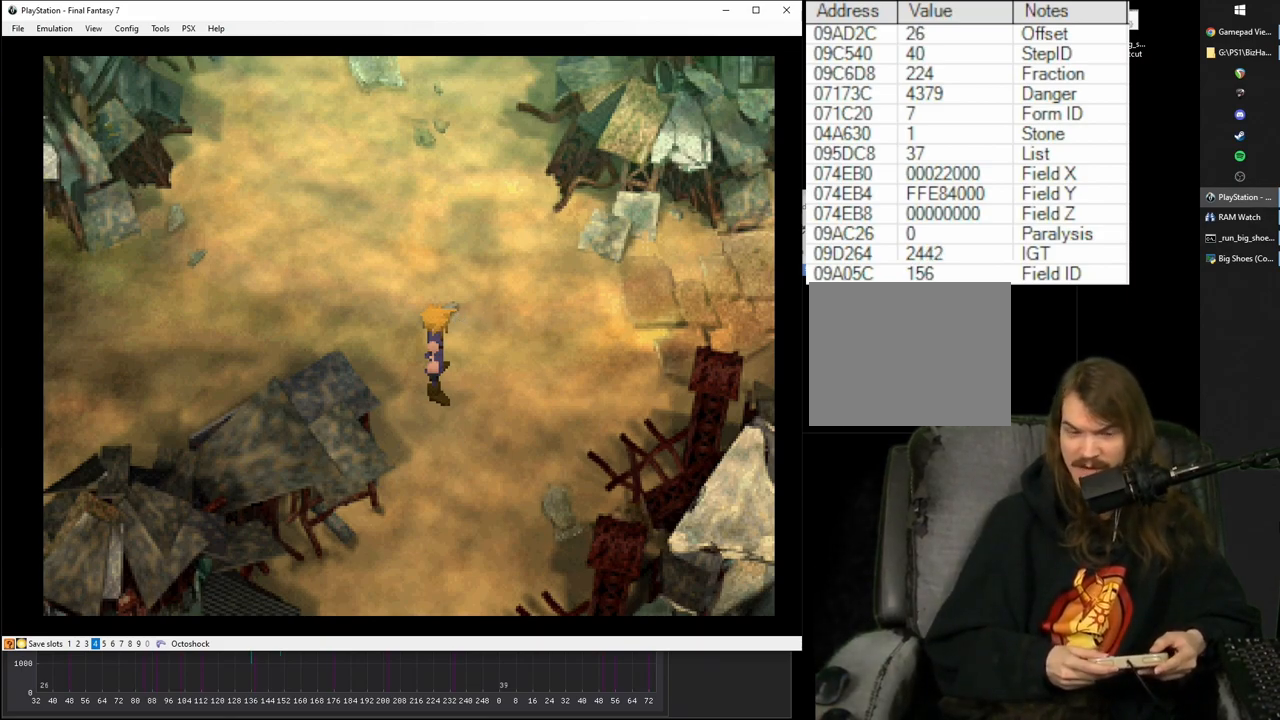
{"buttons": ["CROSS"], "events": [[150, "DPAD_LEFT", "down"], [317, "DPAD_LEFT", "up"]]}
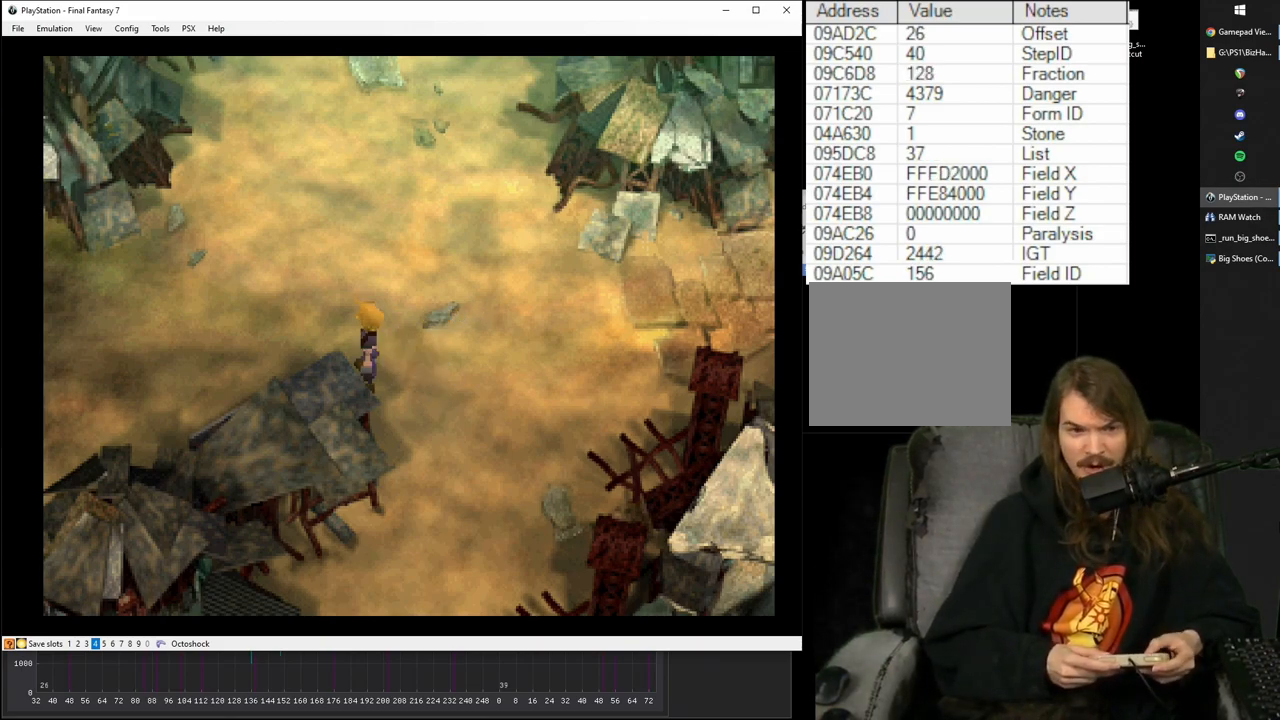
{"buttons": ["CROSS"], "events": [[17, "DPAD_RIGHT", "down"], [133, "DPAD_RIGHT", "up"]]}
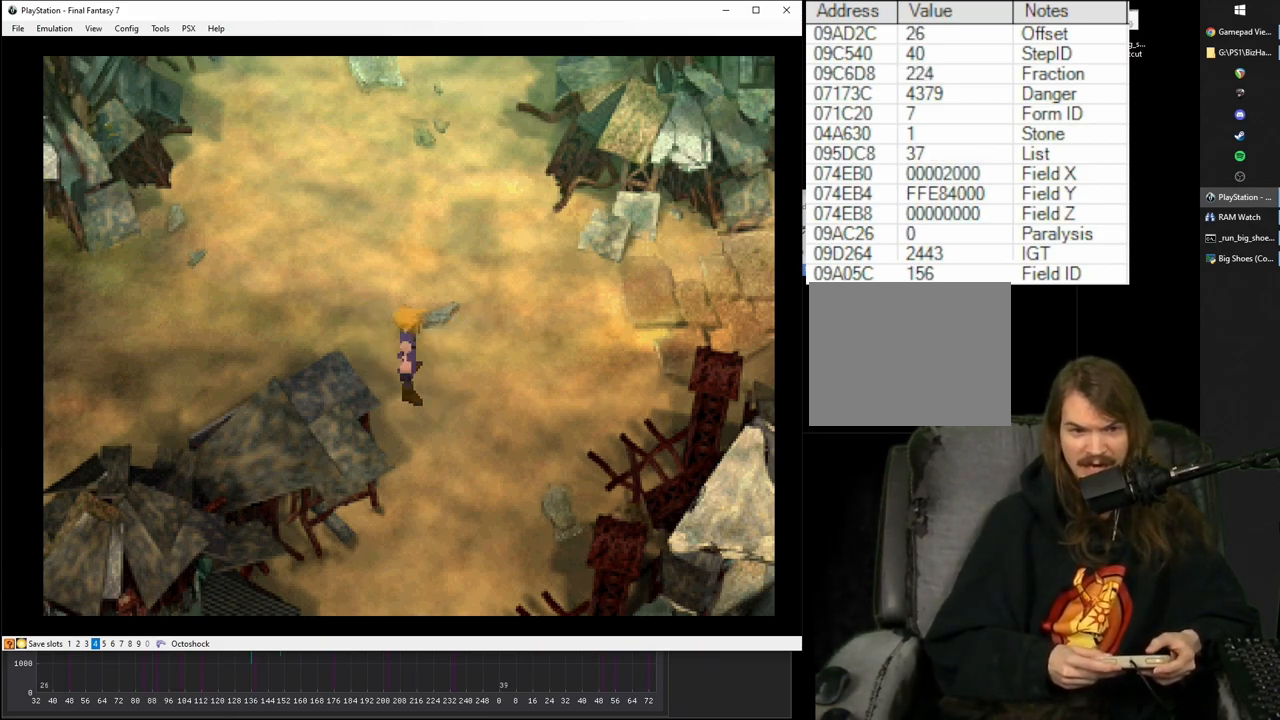
{"buttons": ["CROSS"], "events": []}
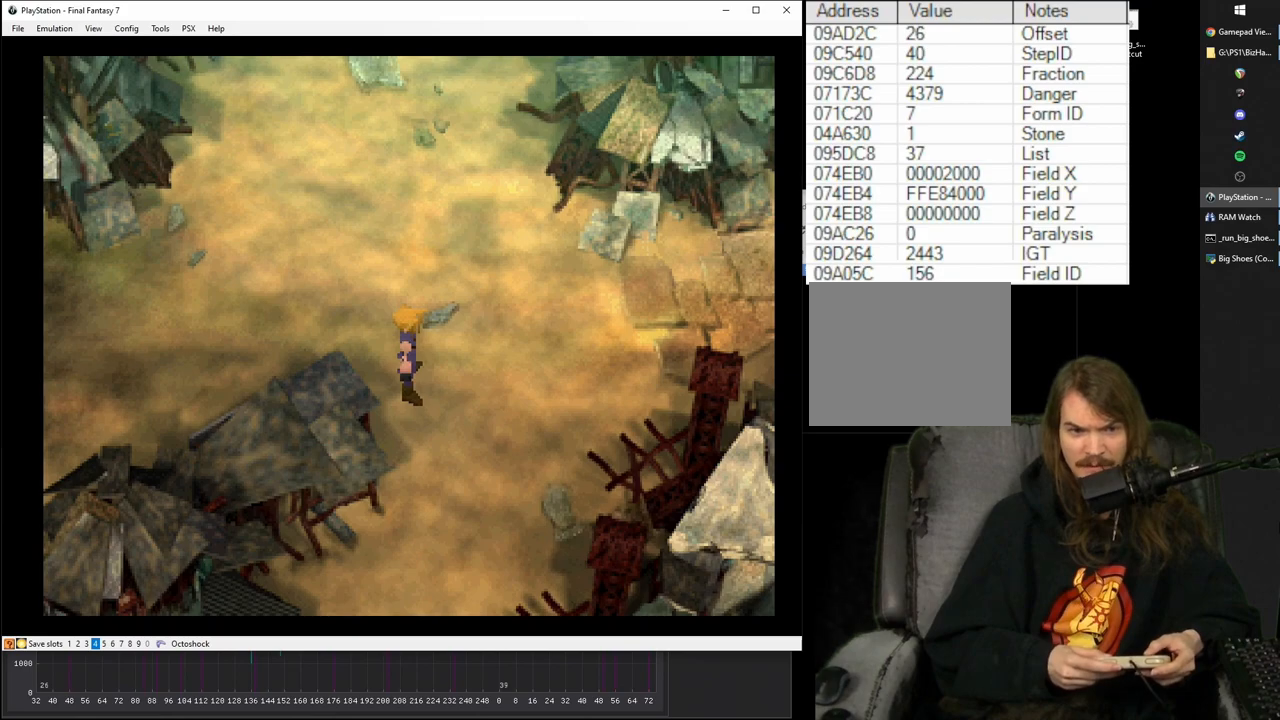
{"buttons": ["CROSS"], "events": [[200, "DPAD_RIGHT", "down"], [233, "DPAD_RIGHT", "up"]]}
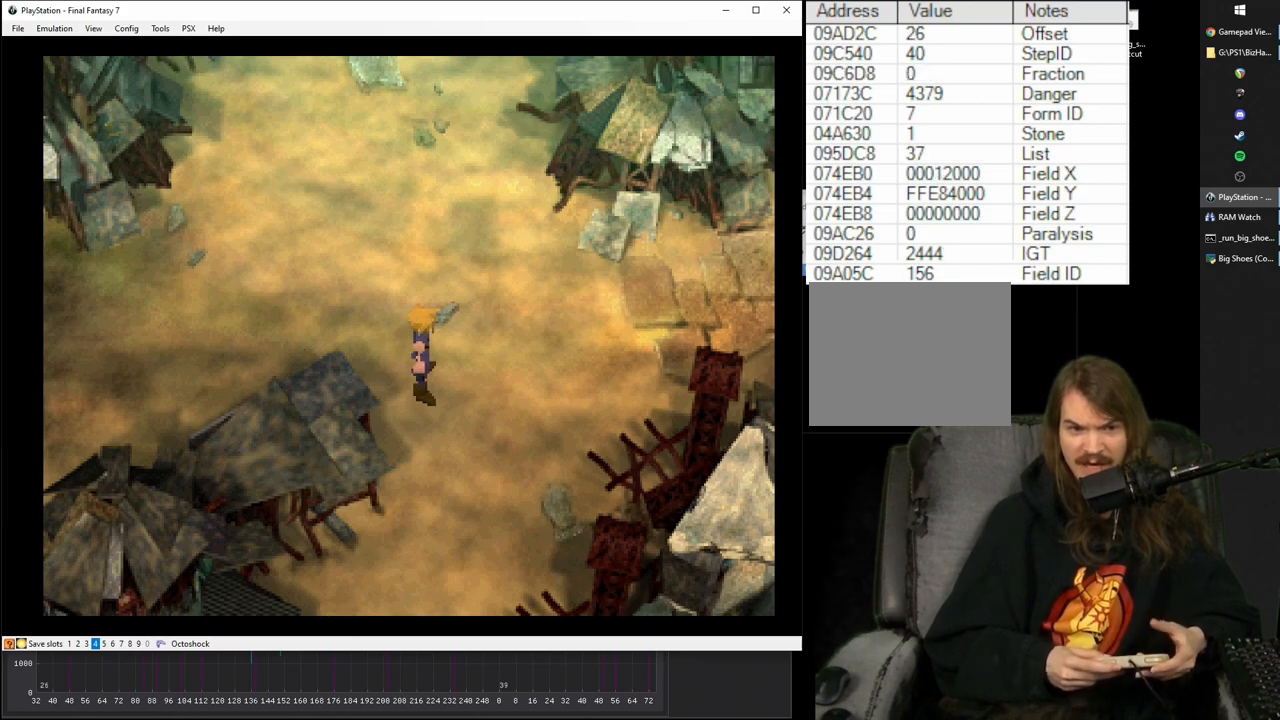
{"buttons": ["CROSS"], "events": []}
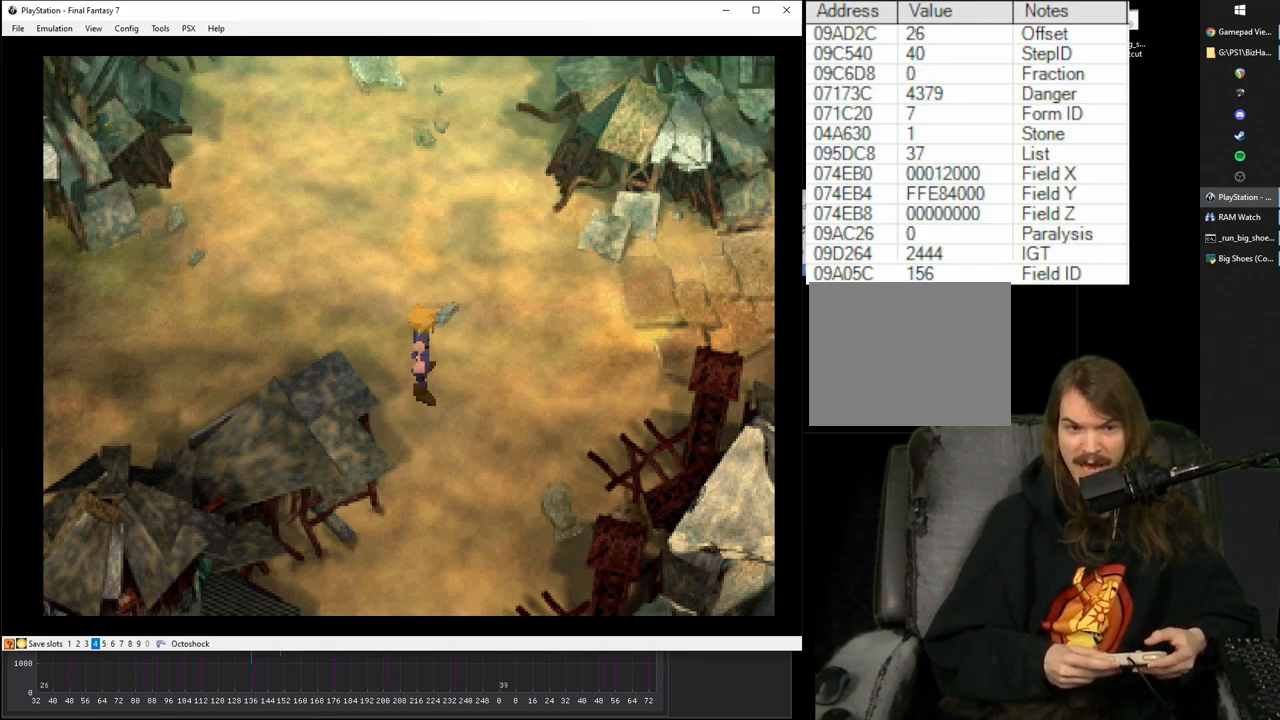
{"buttons": ["CROSS"], "events": []}
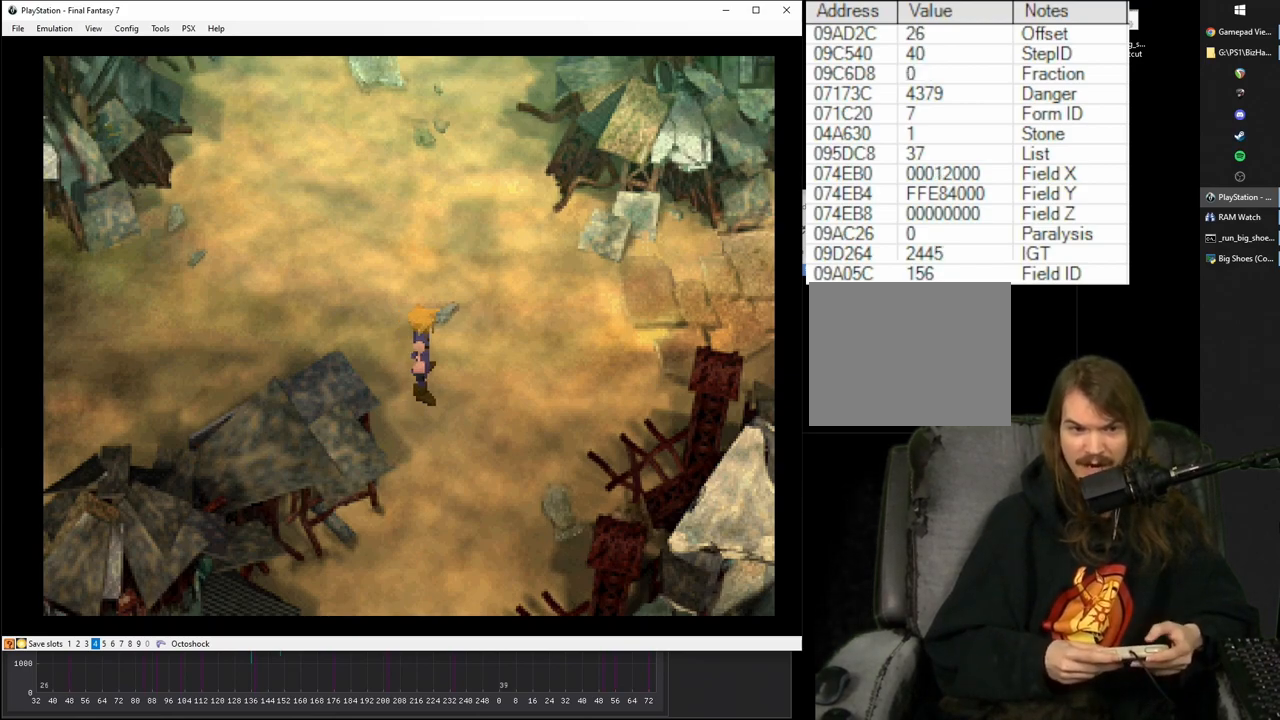
{"buttons": ["CROSS"], "events": [[50, "DPAD_RIGHT", "down"], [100, "DPAD_RIGHT", "up"]]}
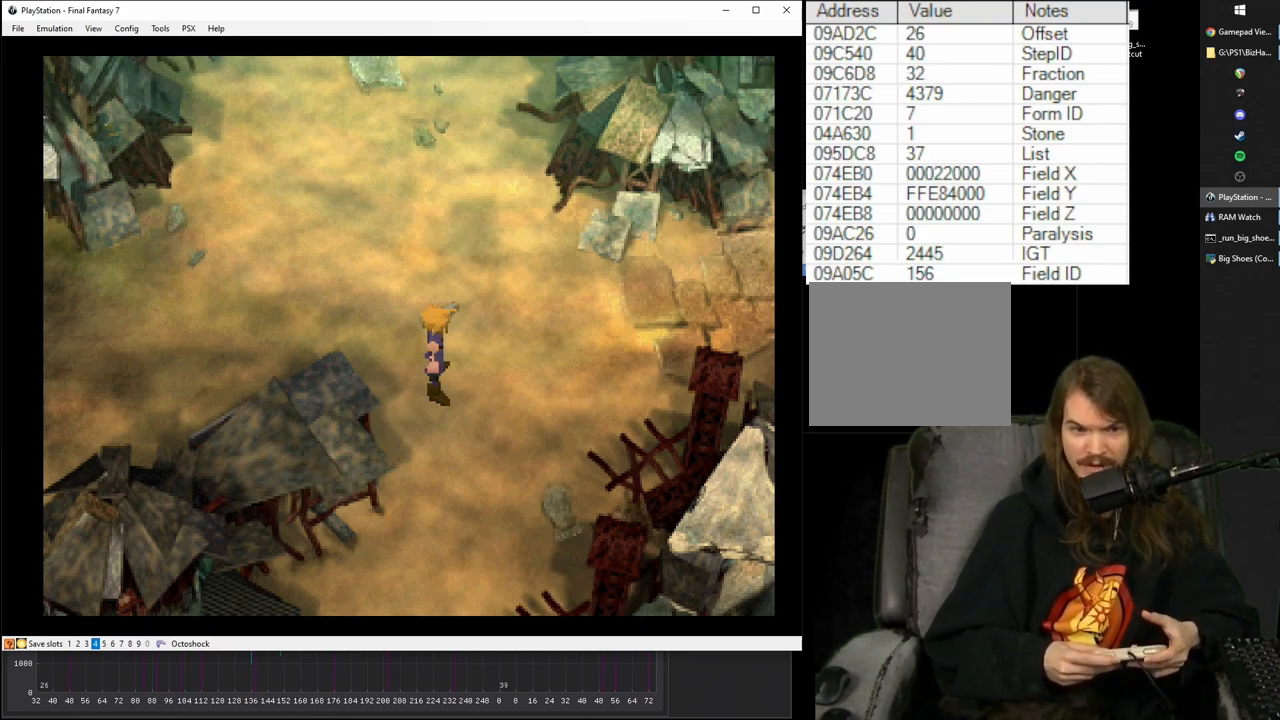
{"buttons": [], "events": [[350, "CROSS", "up"]]}